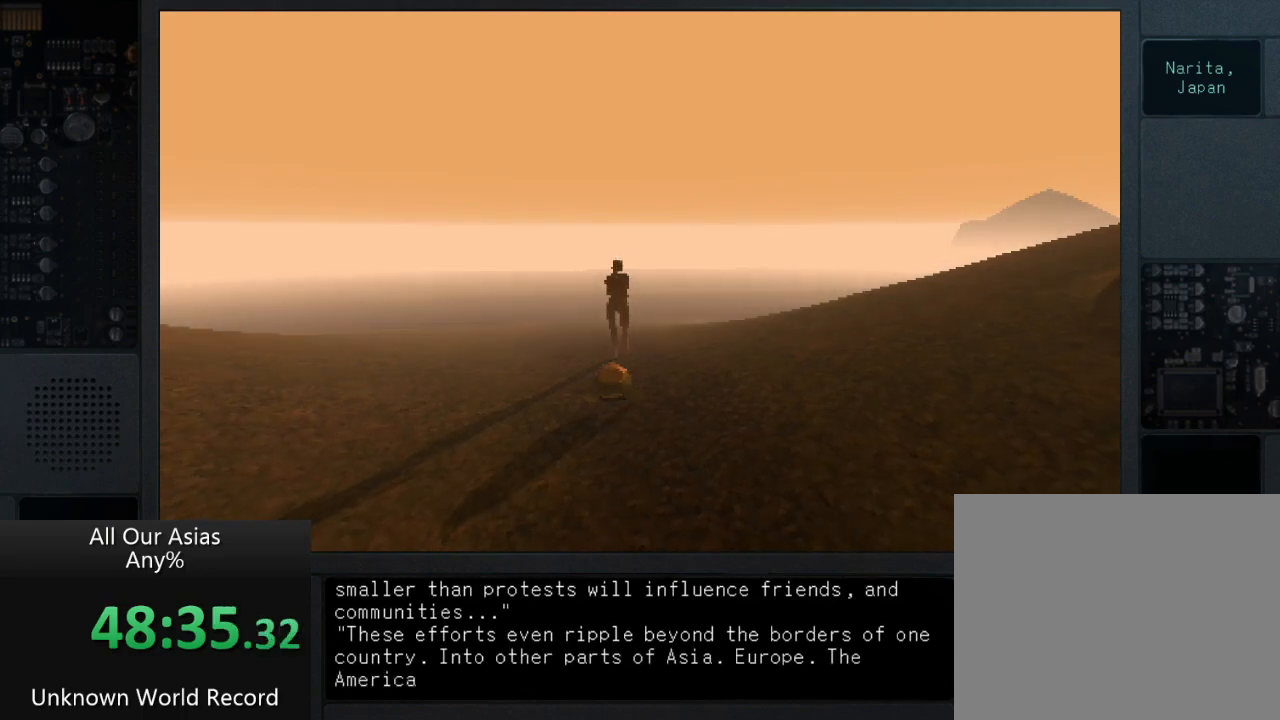
Gameplay with a controller (PlayStation layout); each line is a JSON object with the inputs held at the frame after it. "events" lists button and stick changes between this image and that frame as [ms after this image, input, new state], when the widget could be followed in between.
{"buttons": ["SQUARE"], "left_stick": "down", "right_stick": "center", "events": [[67, "SQUARE", "down"], [150, "SQUARE", "up"], [300, "SQUARE", "down"], [350, "SQUARE", "up"], [500, "SQUARE", "down"]]}
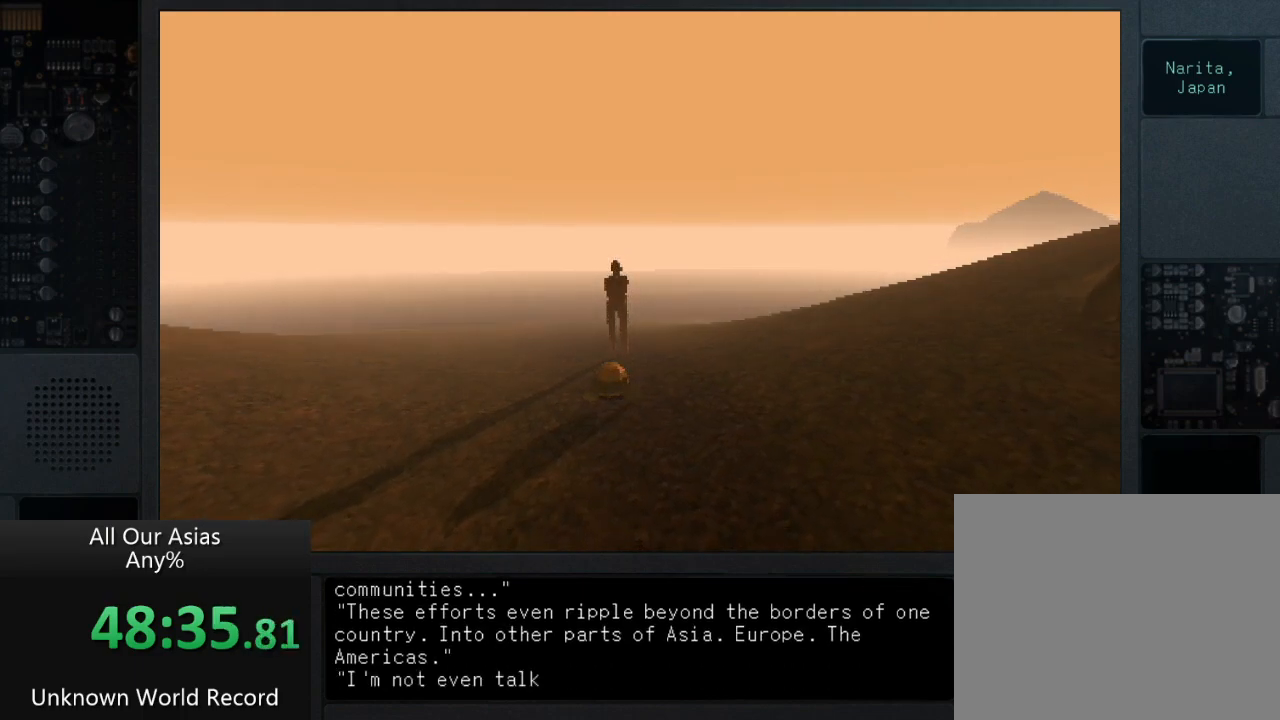
{"buttons": [], "left_stick": "down", "right_stick": "center", "events": [[67, "SQUARE", "up"], [200, "SQUARE", "down"], [267, "SQUARE", "up"], [417, "SQUARE", "down"], [467, "SQUARE", "up"]]}
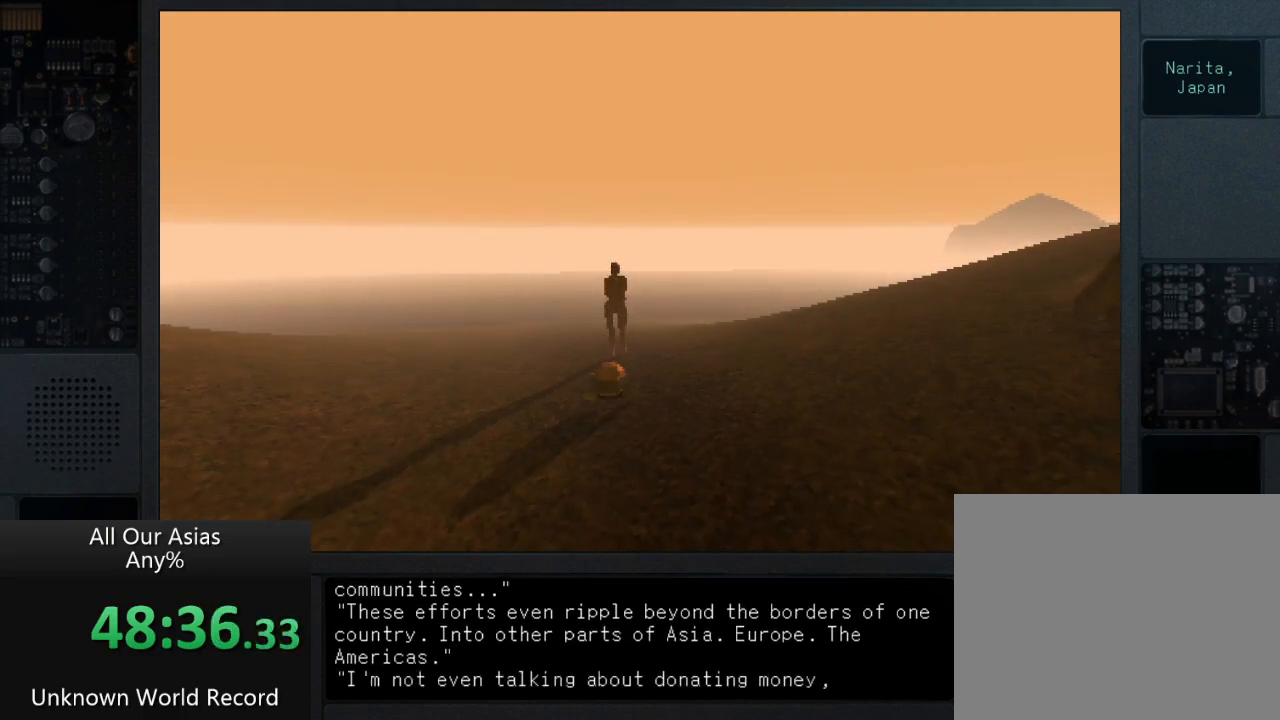
{"buttons": [], "left_stick": "down", "right_stick": "center", "events": [[100, "SQUARE", "down"], [167, "SQUARE", "up"], [317, "SQUARE", "down"], [383, "SQUARE", "up"]]}
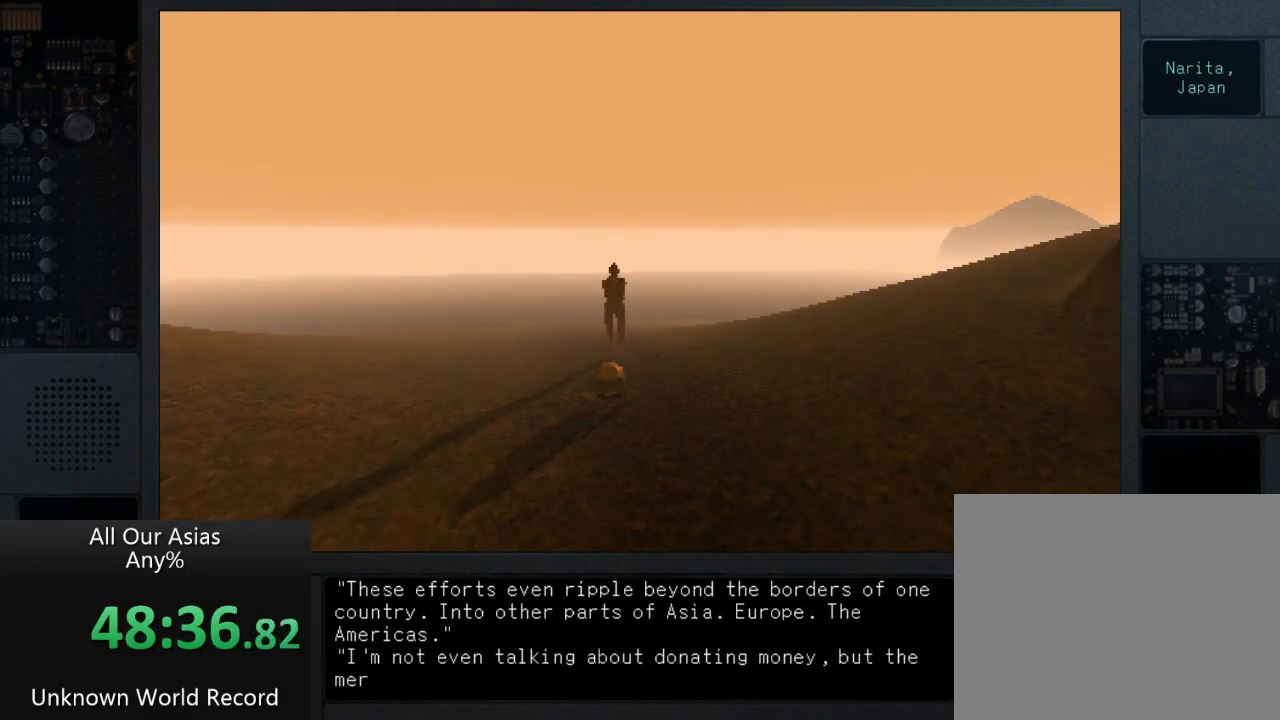
{"buttons": ["SQUARE"], "left_stick": "down", "right_stick": "center", "events": [[33, "SQUARE", "down"], [100, "SQUARE", "up"], [250, "SQUARE", "down"], [317, "SQUARE", "up"], [450, "SQUARE", "down"]]}
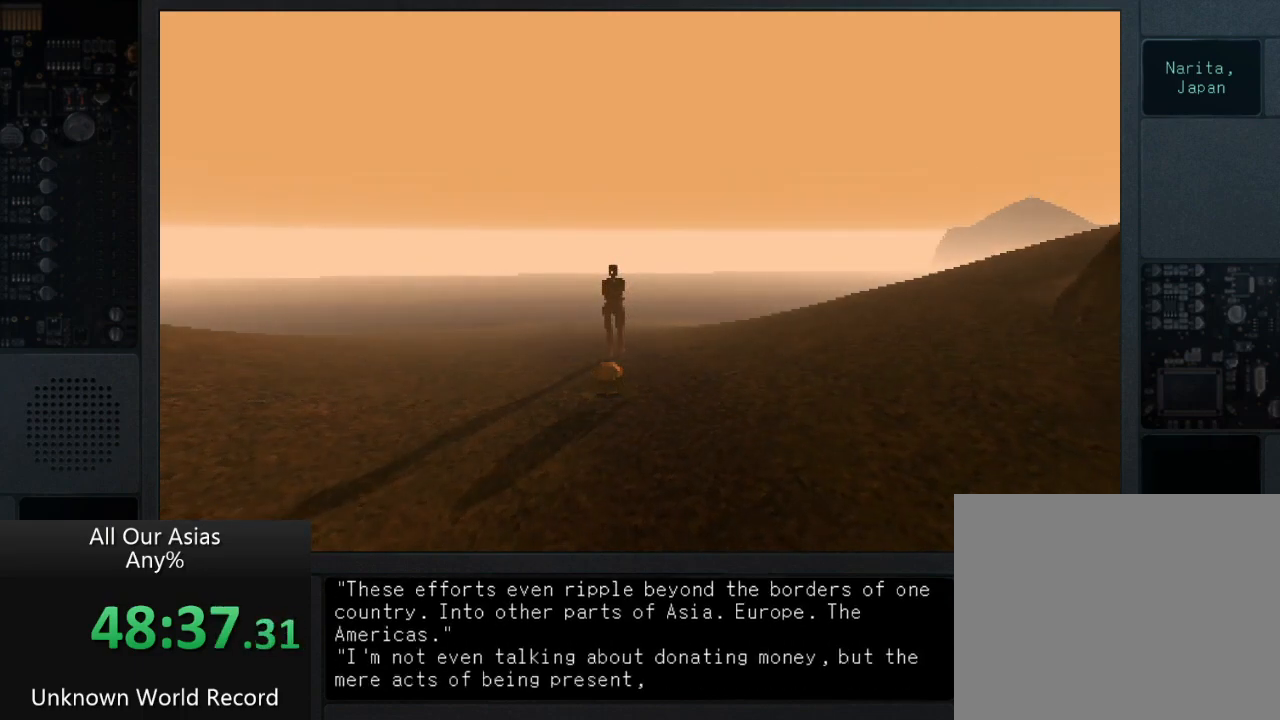
{"buttons": [], "left_stick": "down", "right_stick": "center", "events": [[33, "SQUARE", "up"], [183, "SQUARE", "down"], [250, "SQUARE", "up"]]}
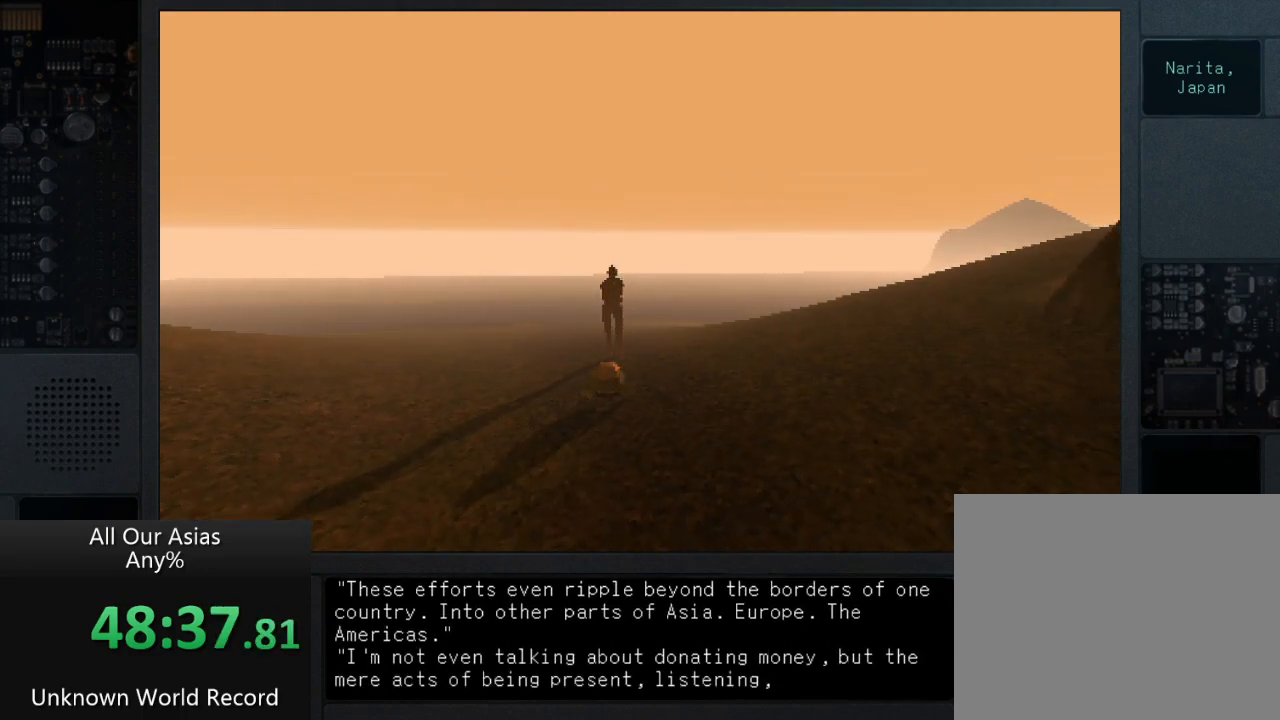
{"buttons": ["SQUARE"], "left_stick": "down", "right_stick": "center", "events": [[67, "SQUARE", "down"], [150, "SQUARE", "up"], [250, "SQUARE", "down"], [333, "SQUARE", "up"], [467, "SQUARE", "down"]]}
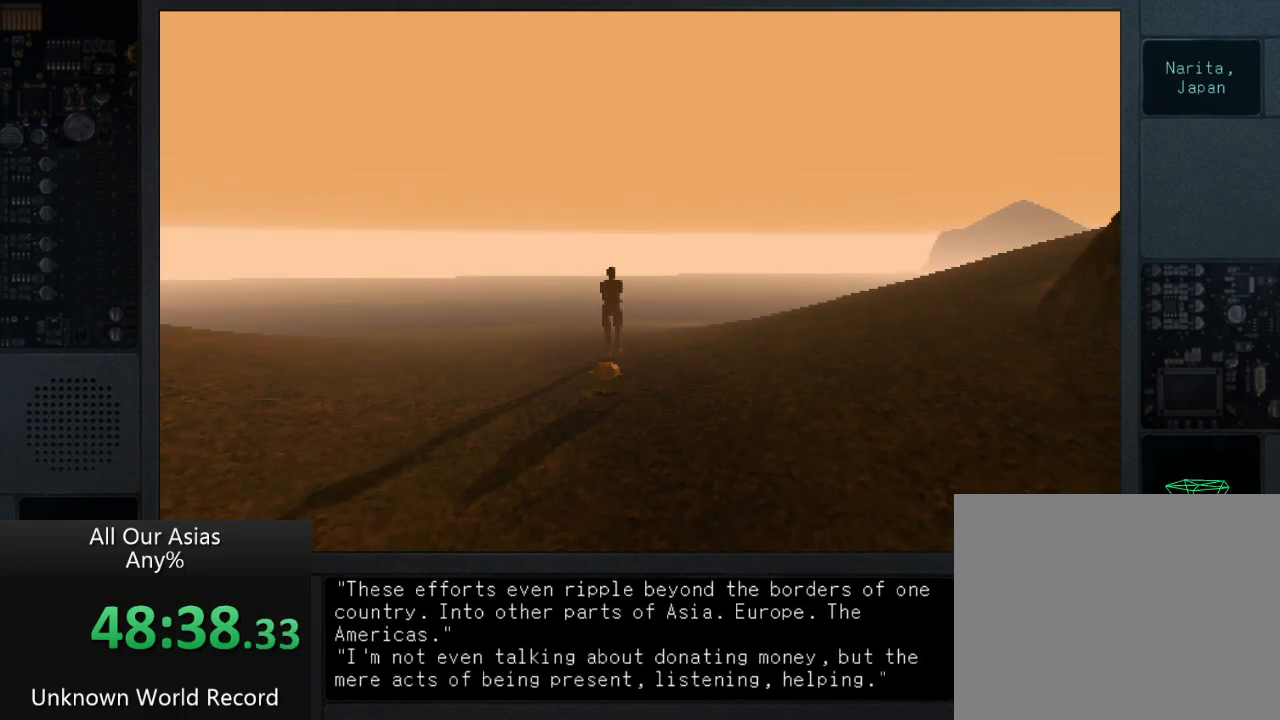
{"buttons": [], "left_stick": "down", "right_stick": "center", "events": [[33, "SQUARE", "up"], [167, "SQUARE", "down"], [267, "SQUARE", "up"], [417, "SQUARE", "down"], [500, "SQUARE", "up"]]}
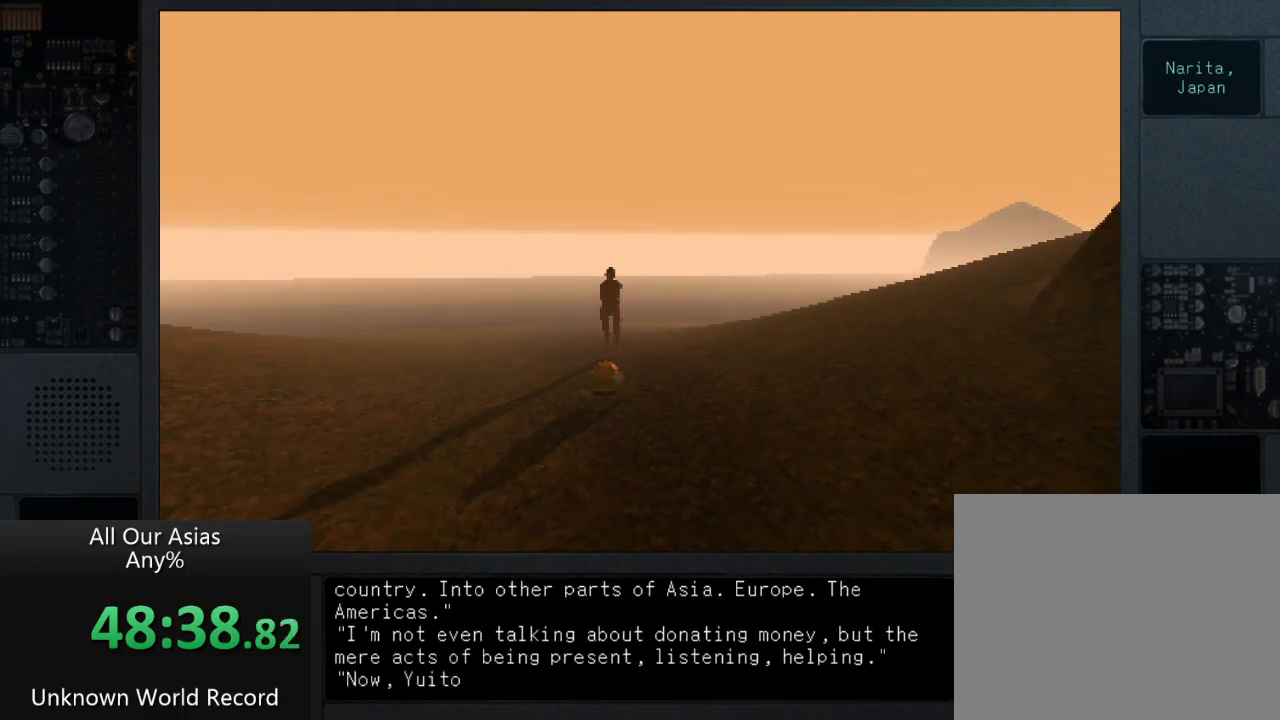
{"buttons": [], "left_stick": "down", "right_stick": "center", "events": [[100, "SQUARE", "down"], [200, "SQUARE", "up"], [317, "SQUARE", "down"], [417, "SQUARE", "up"]]}
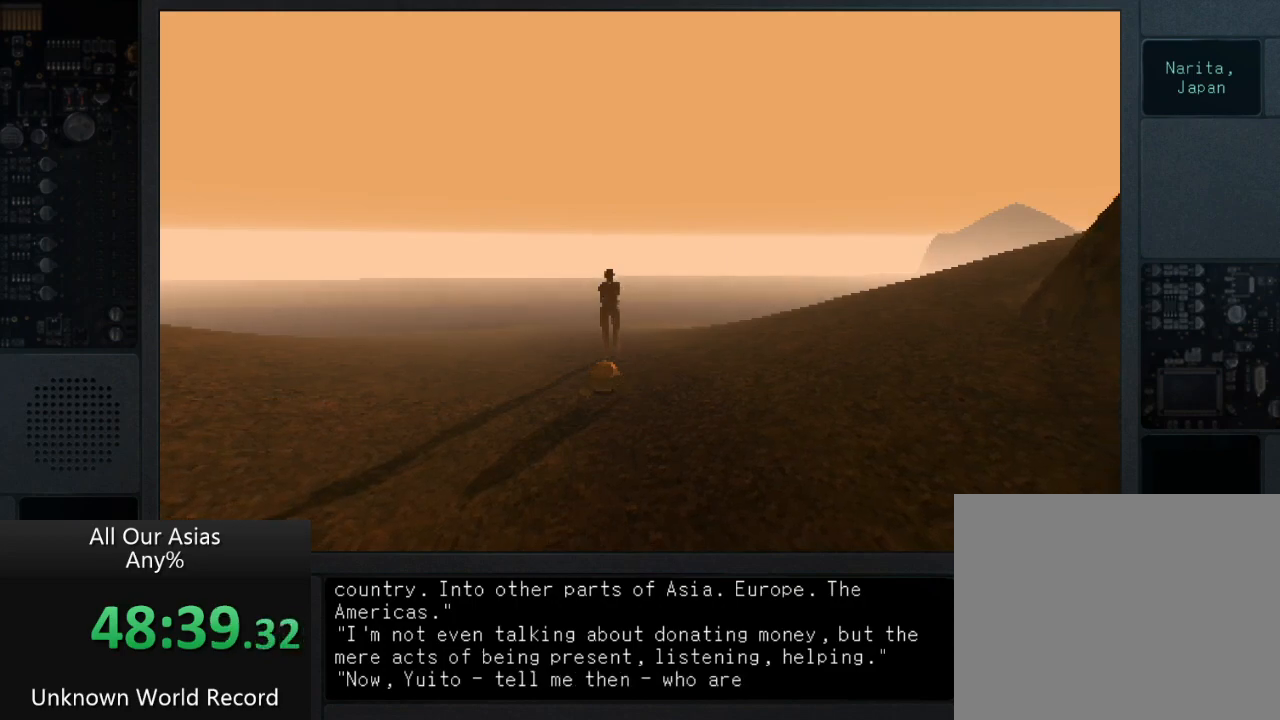
{"buttons": [], "left_stick": "down", "right_stick": "center", "events": [[17, "SQUARE", "down"], [100, "SQUARE", "up"], [217, "SQUARE", "down"], [283, "SQUARE", "up"], [383, "SQUARE", "down"], [483, "SQUARE", "up"]]}
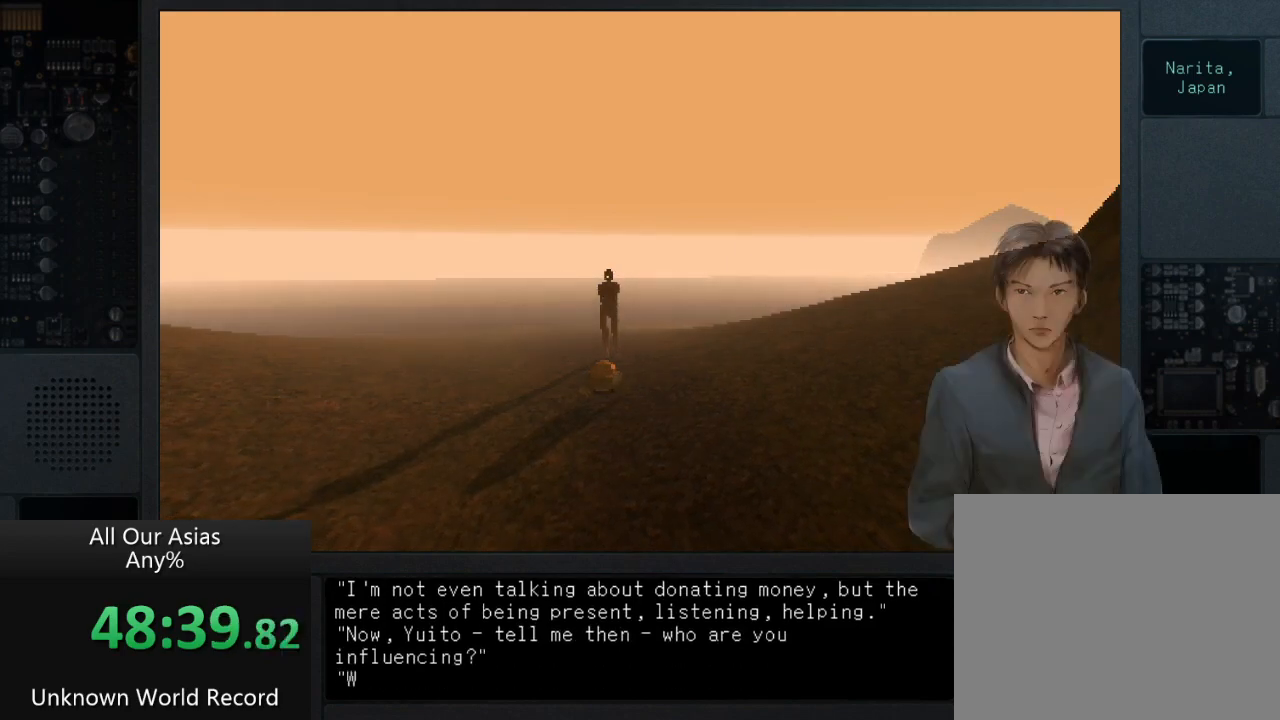
{"buttons": ["SQUARE"], "left_stick": "down", "right_stick": "center", "events": [[83, "SQUARE", "down"], [167, "SQUARE", "up"], [250, "SQUARE", "down"], [350, "SQUARE", "up"], [450, "SQUARE", "down"]]}
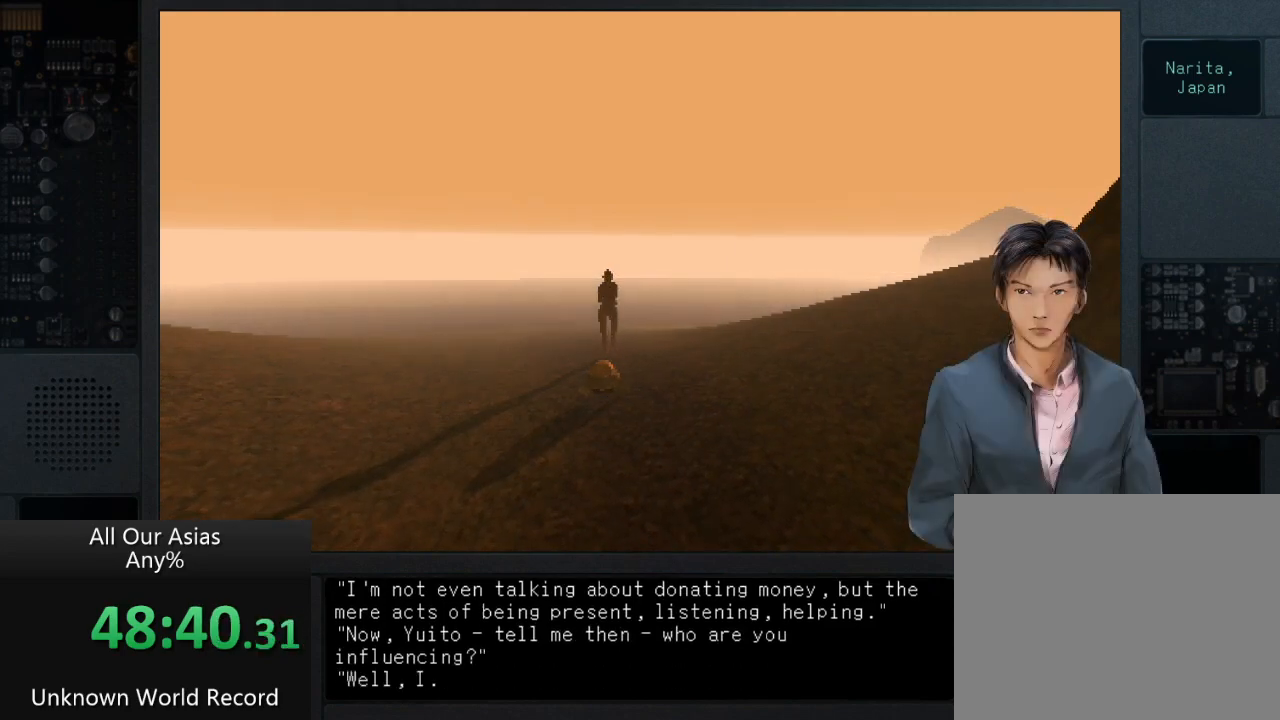
{"buttons": [], "left_stick": "down", "right_stick": "center", "events": [[50, "SQUARE", "up"], [167, "SQUARE", "down"], [250, "SQUARE", "up"], [350, "SQUARE", "down"], [467, "SQUARE", "up"]]}
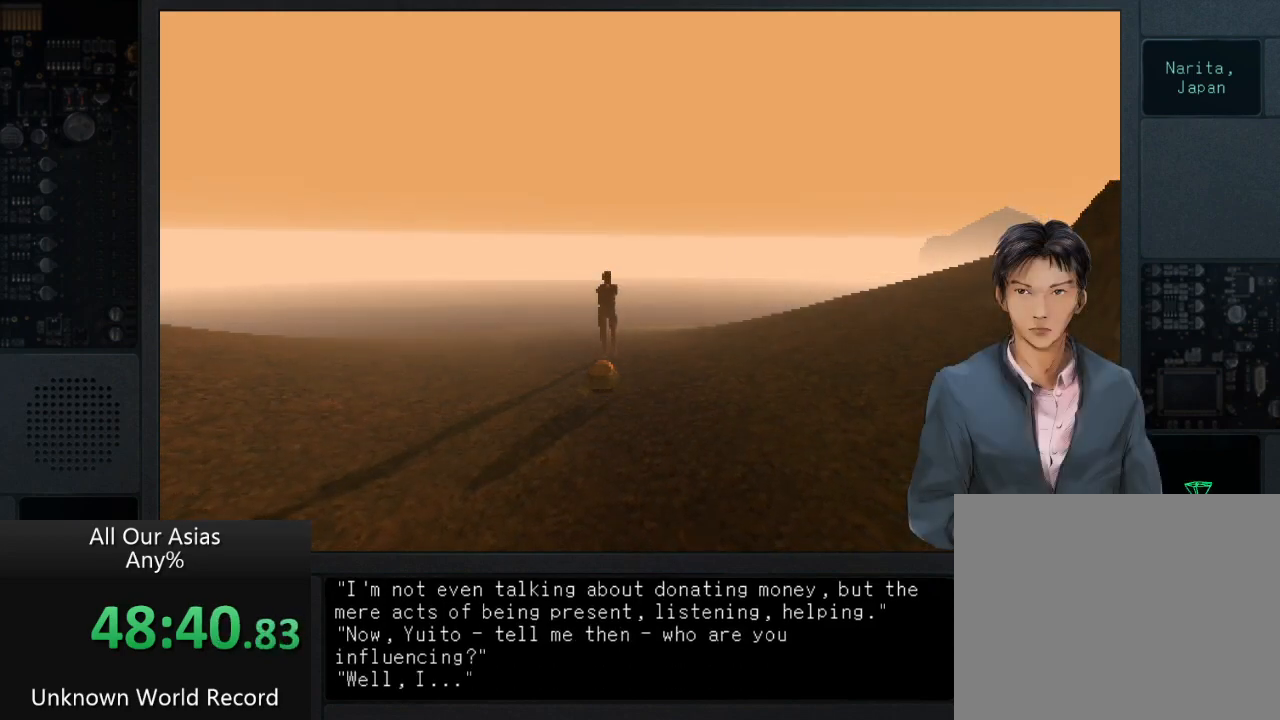
{"buttons": ["SQUARE"], "left_stick": "down", "right_stick": "center", "events": [[33, "SQUARE", "down"], [150, "SQUARE", "up"], [267, "SQUARE", "down"], [367, "SQUARE", "up"], [450, "SQUARE", "down"]]}
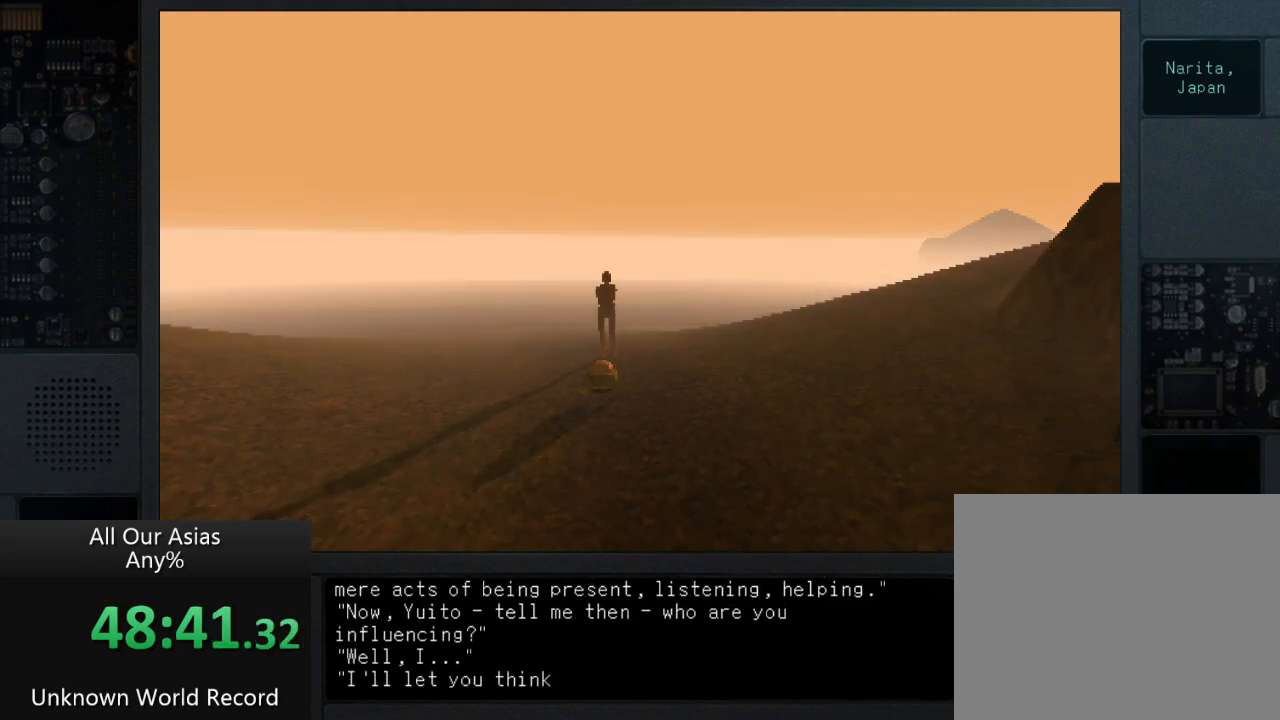
{"buttons": [], "left_stick": "down", "right_stick": "center", "events": [[67, "SQUARE", "up"], [183, "SQUARE", "down"], [283, "SQUARE", "up"], [383, "SQUARE", "down"], [483, "SQUARE", "up"]]}
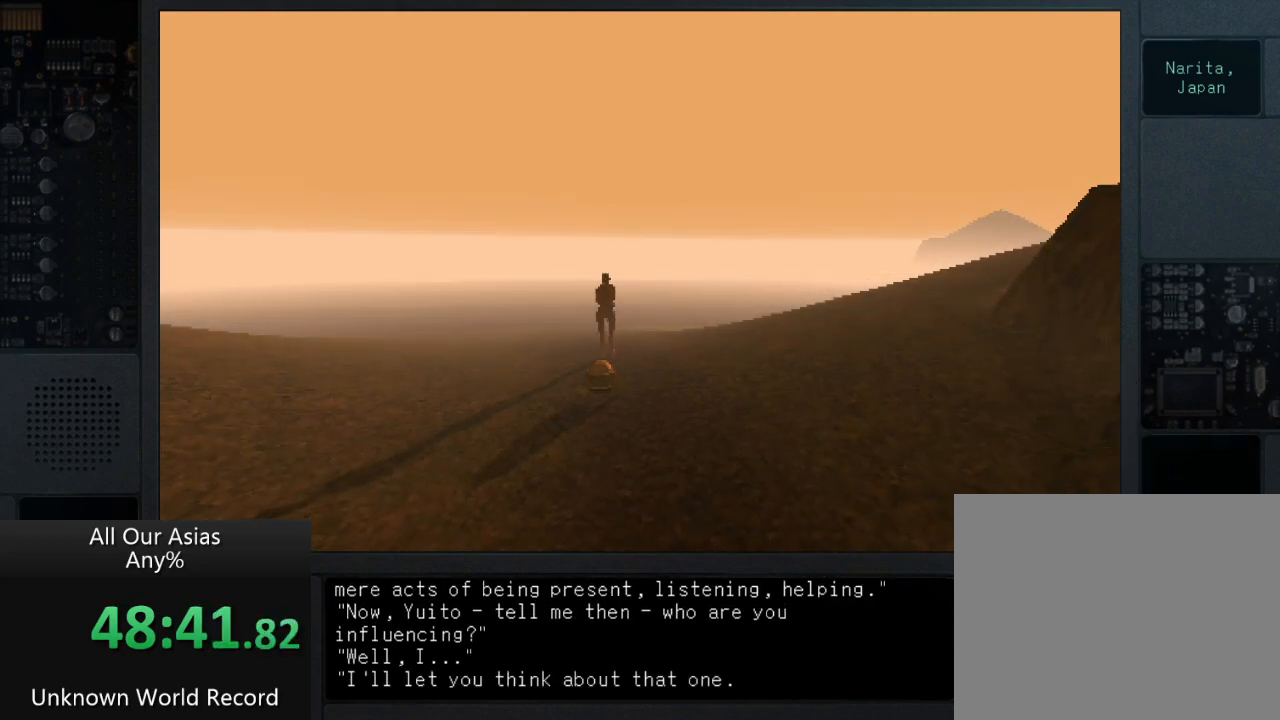
{"buttons": [], "left_stick": "down", "right_stick": "center", "events": [[100, "SQUARE", "down"], [200, "SQUARE", "up"], [333, "SQUARE", "down"], [433, "SQUARE", "up"]]}
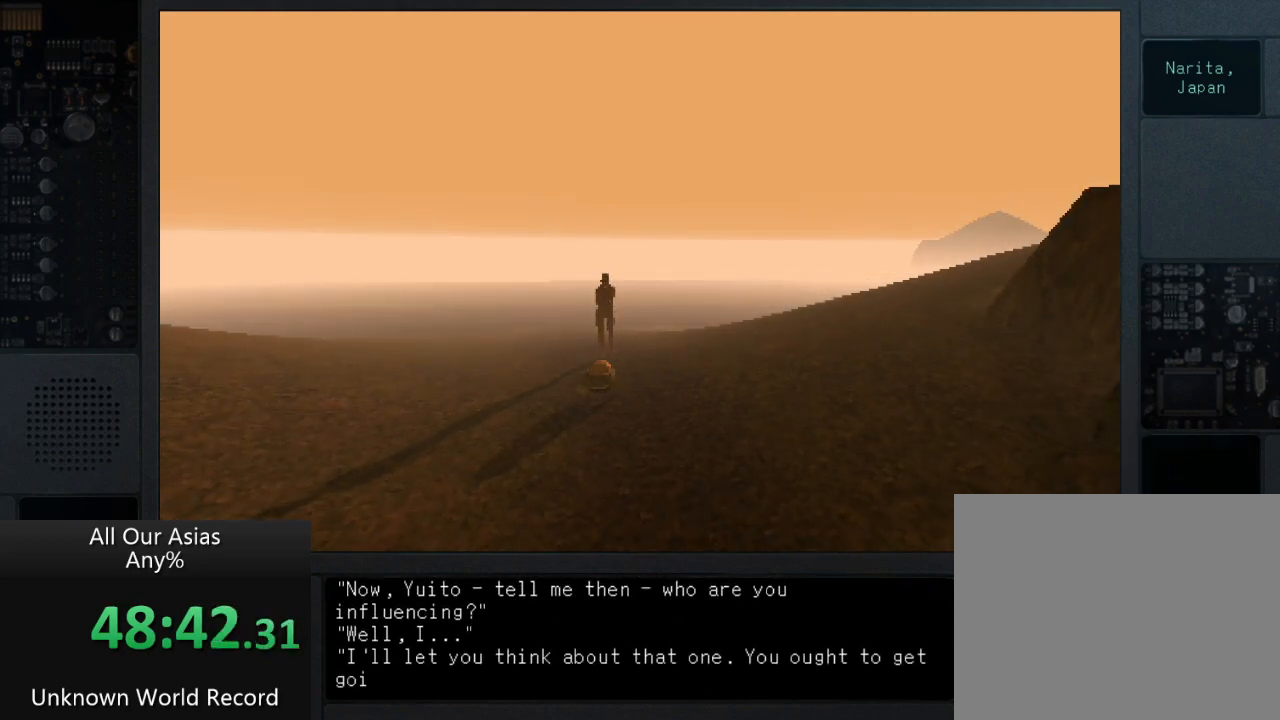
{"buttons": ["SQUARE"], "left_stick": "down", "right_stick": "center", "events": [[50, "SQUARE", "down"], [117, "SQUARE", "up"], [267, "SQUARE", "down"], [317, "SQUARE", "up"], [433, "SQUARE", "down"]]}
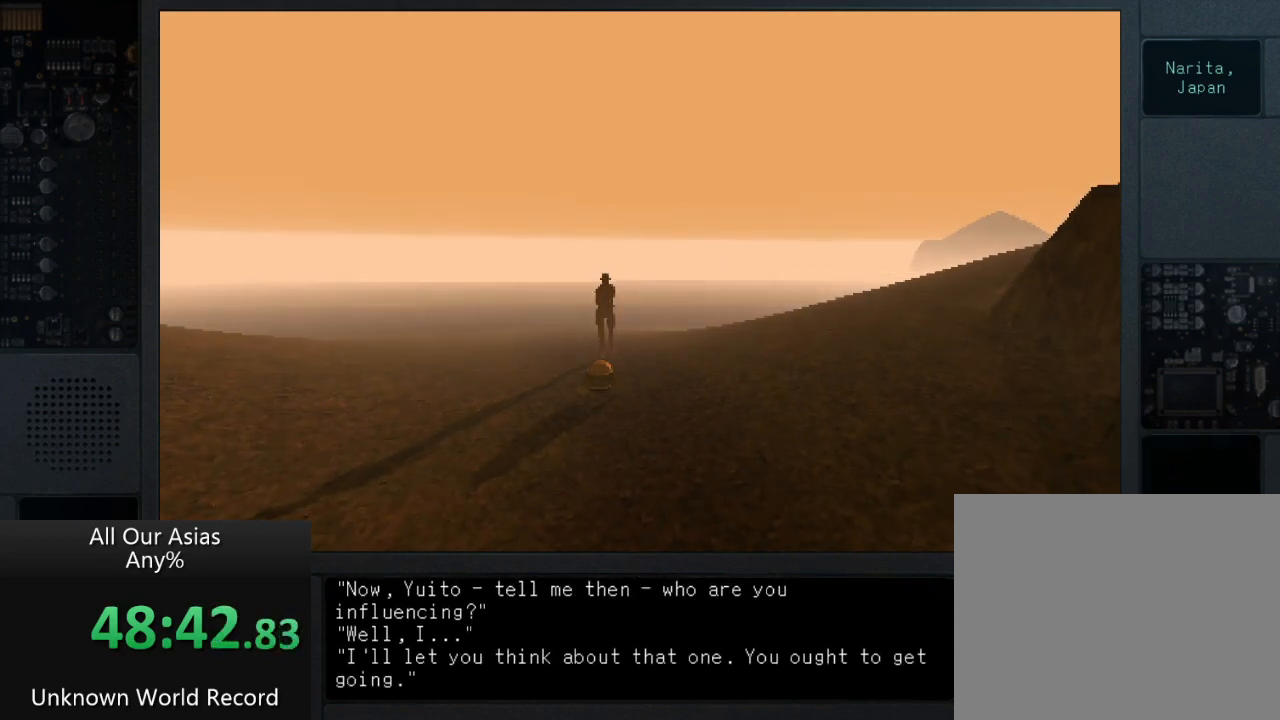
{"buttons": [], "left_stick": "down", "right_stick": "center", "events": [[17, "SQUARE", "up"], [117, "SQUARE", "down"], [200, "SQUARE", "up"], [317, "SQUARE", "down"], [400, "SQUARE", "up"]]}
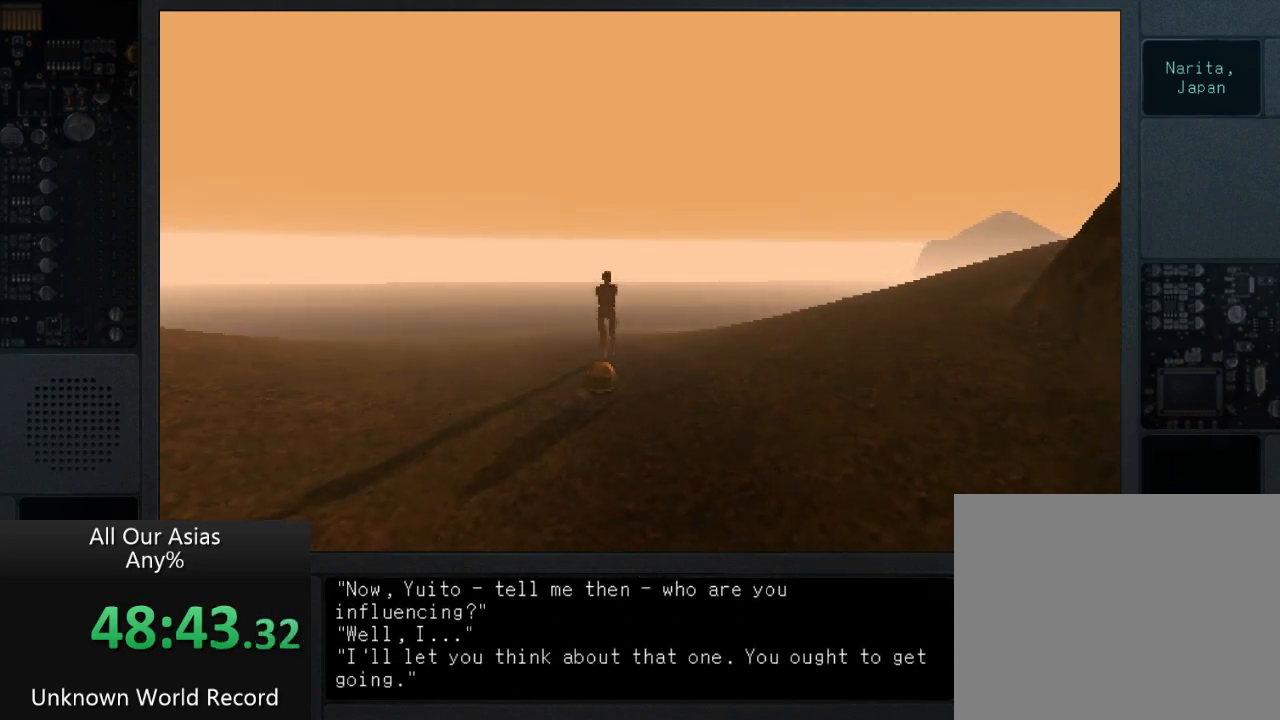
{"buttons": [], "left_stick": "down", "right_stick": "center", "events": [[33, "SQUARE", "down"], [100, "SQUARE", "up"], [200, "SQUARE", "down"], [300, "SQUARE", "up"], [400, "SQUARE", "down"], [500, "SQUARE", "up"]]}
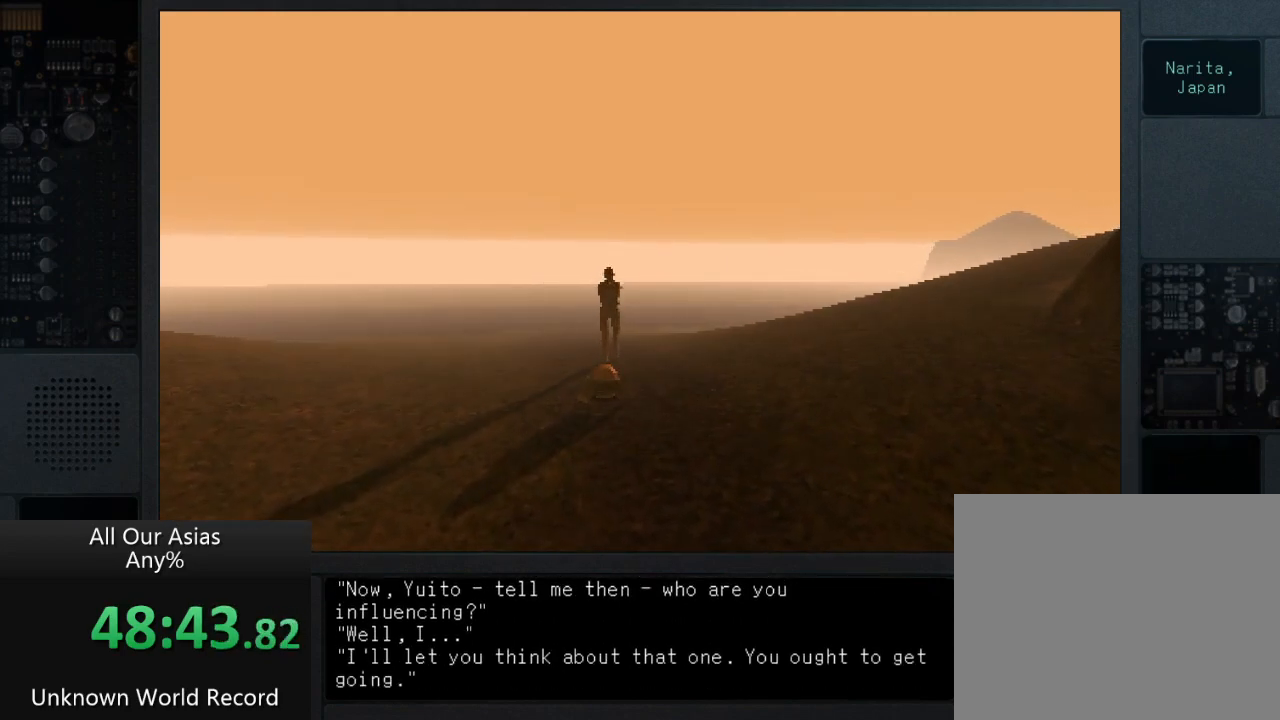
{"buttons": ["SQUARE"], "left_stick": "down", "right_stick": "center", "events": [[117, "SQUARE", "down"], [200, "SQUARE", "up"], [317, "SQUARE", "down"], [383, "SQUARE", "up"], [483, "SQUARE", "down"]]}
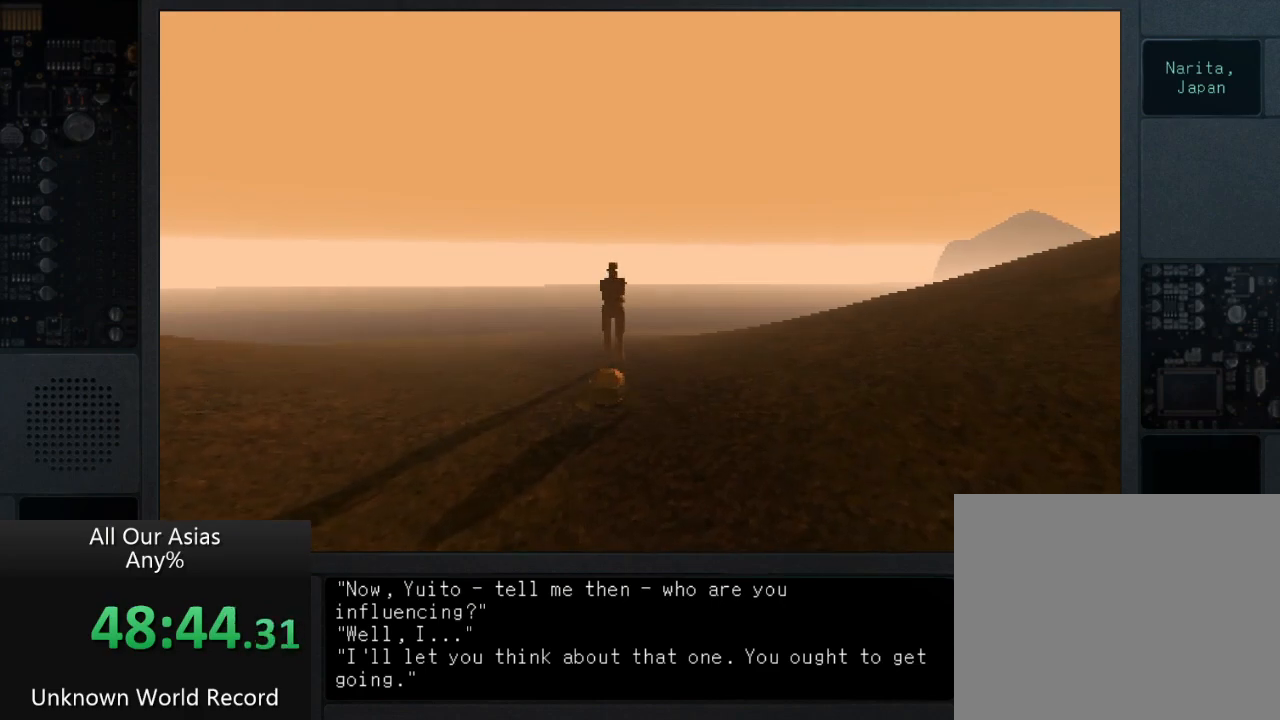
{"buttons": [], "left_stick": "down", "right_stick": "center", "events": [[67, "SQUARE", "up"], [183, "SQUARE", "down"], [250, "SQUARE", "up"], [367, "SQUARE", "down"], [467, "SQUARE", "up"]]}
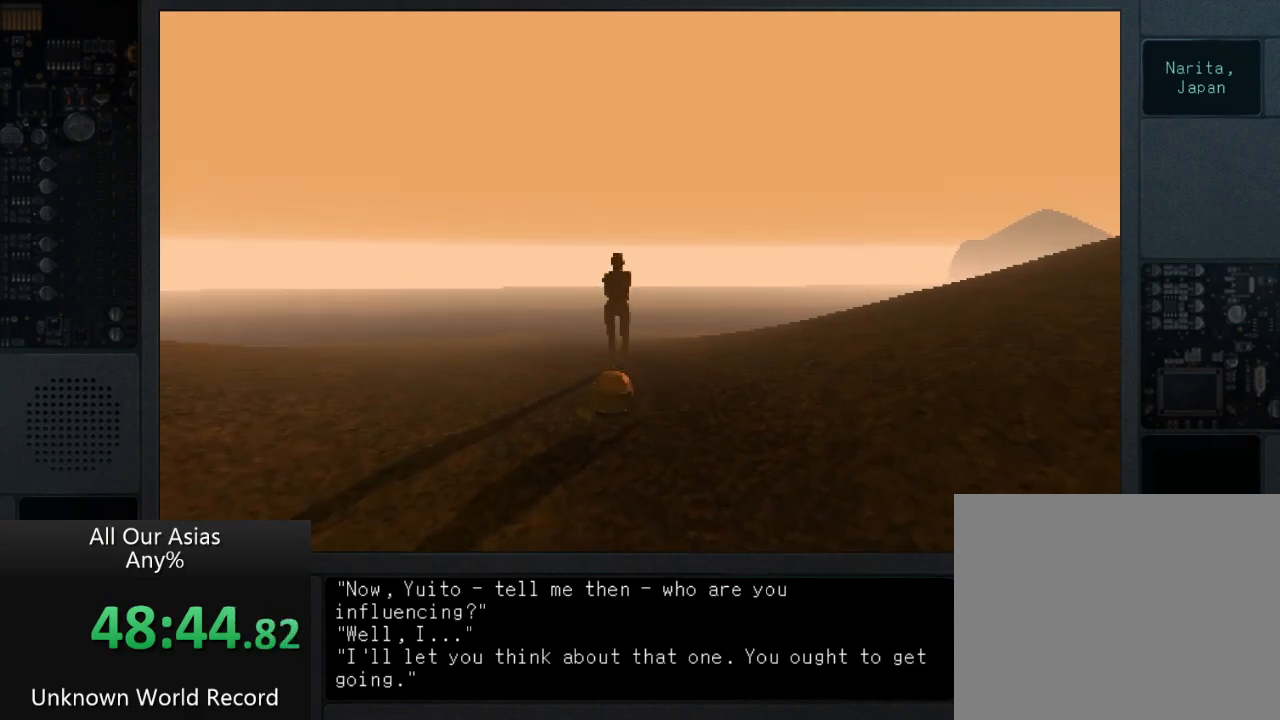
{"buttons": ["SQUARE"], "left_stick": "down", "right_stick": "center", "events": [[67, "SQUARE", "down"], [183, "SQUARE", "up"], [317, "SQUARE", "down"], [383, "SQUARE", "up"], [500, "SQUARE", "down"]]}
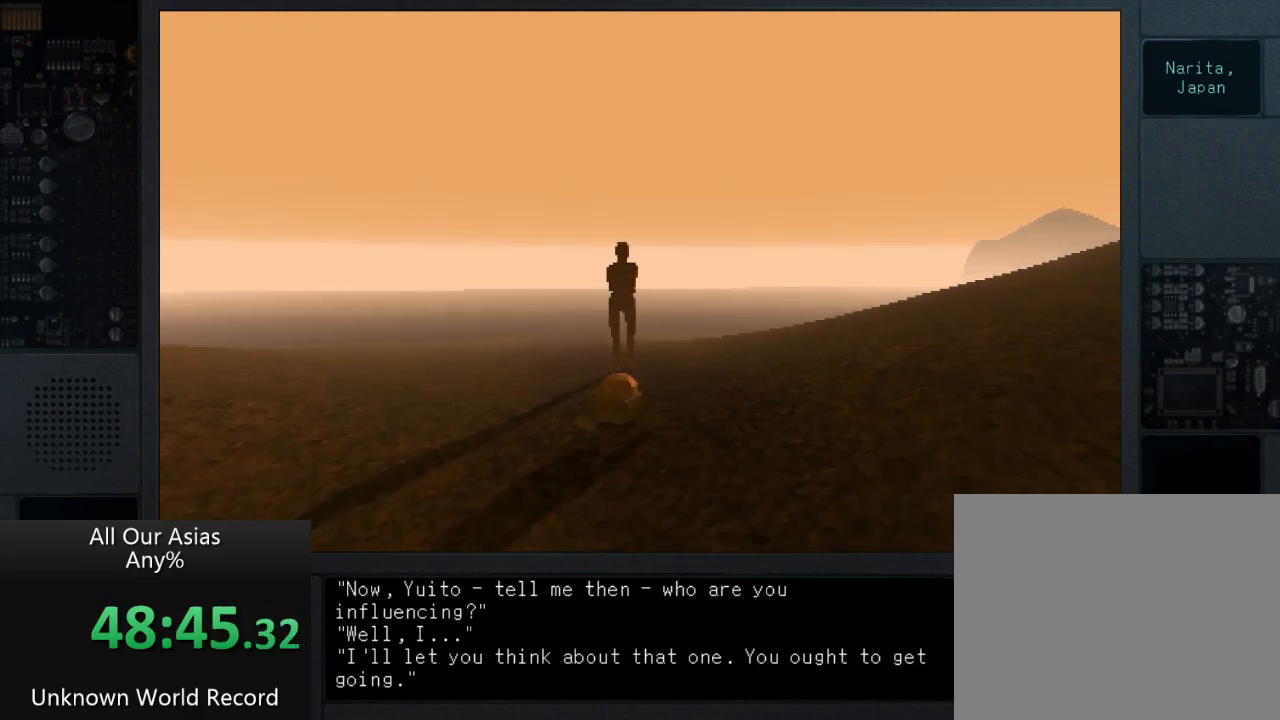
{"buttons": [], "left_stick": "down", "right_stick": "center", "events": [[83, "SQUARE", "up"], [200, "SQUARE", "down"], [283, "SQUARE", "up"], [417, "SQUARE", "down"], [500, "SQUARE", "up"]]}
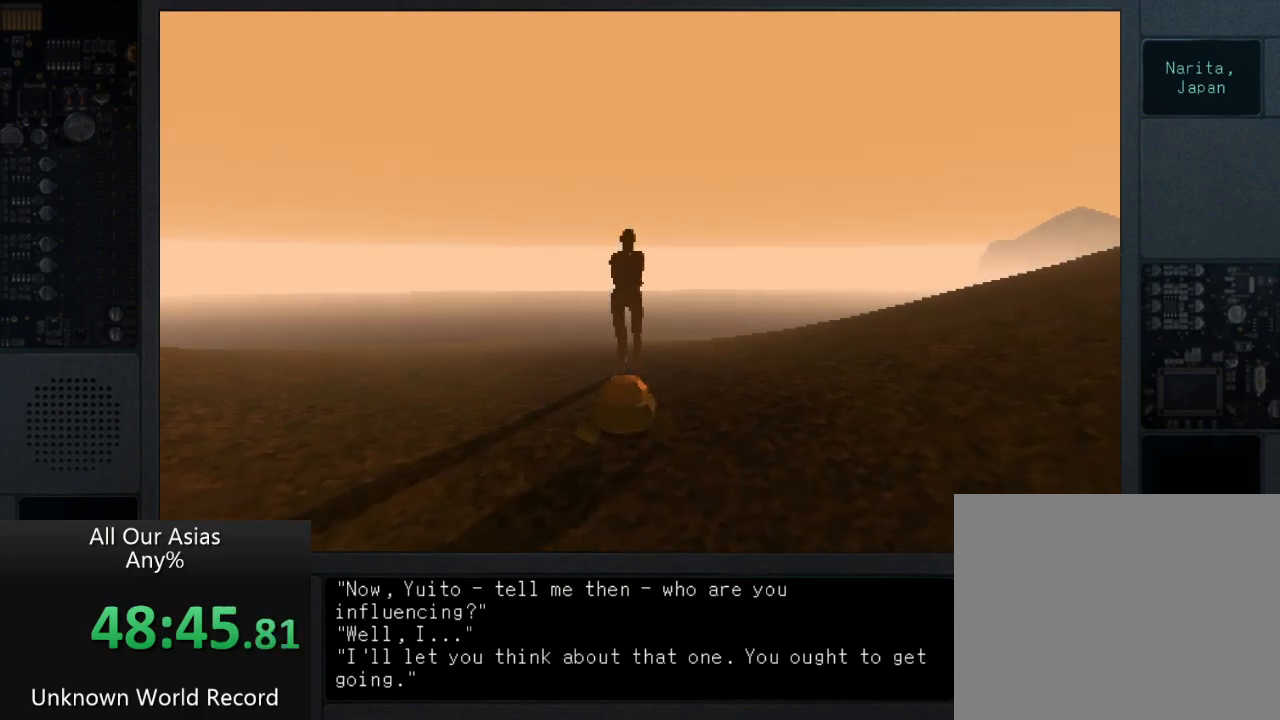
{"buttons": [], "left_stick": "down", "right_stick": "center", "events": [[150, "SQUARE", "down"], [233, "SQUARE", "up"], [383, "SQUARE", "down"], [467, "SQUARE", "up"]]}
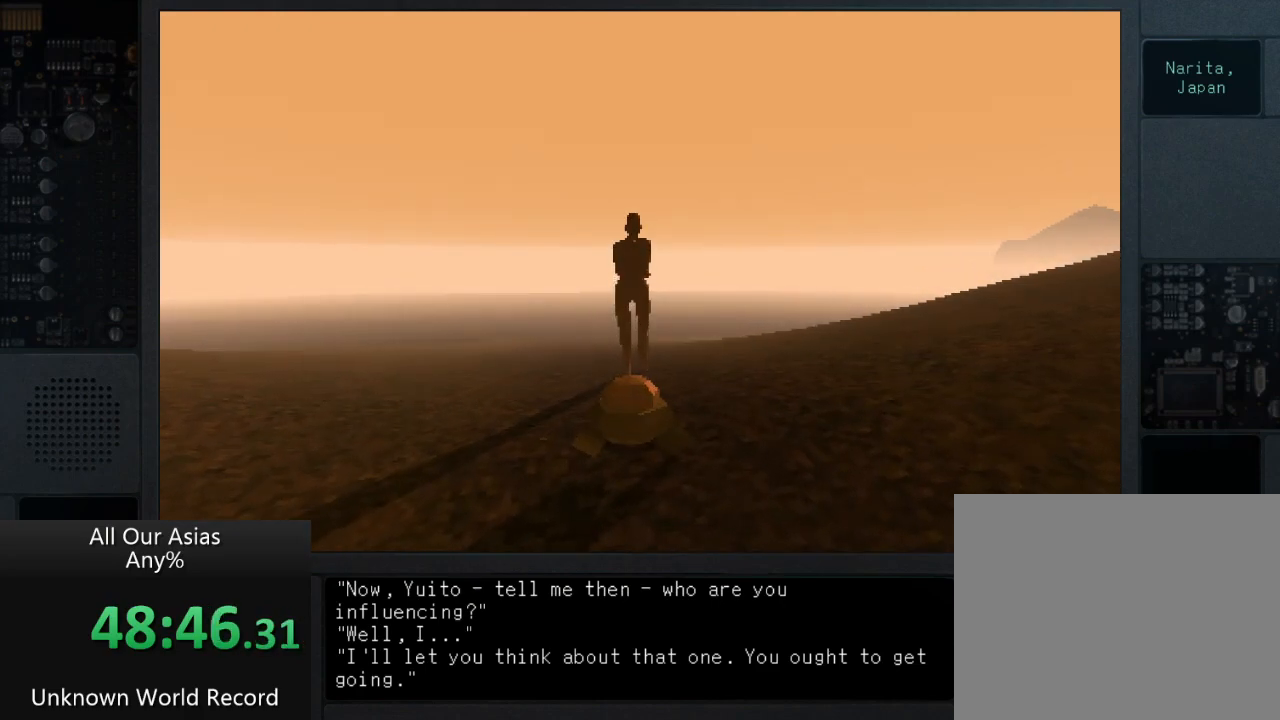
{"buttons": [], "left_stick": "down", "right_stick": "center", "events": [[83, "SQUARE", "down"], [183, "SQUARE", "up"], [283, "SQUARE", "down"], [383, "SQUARE", "up"]]}
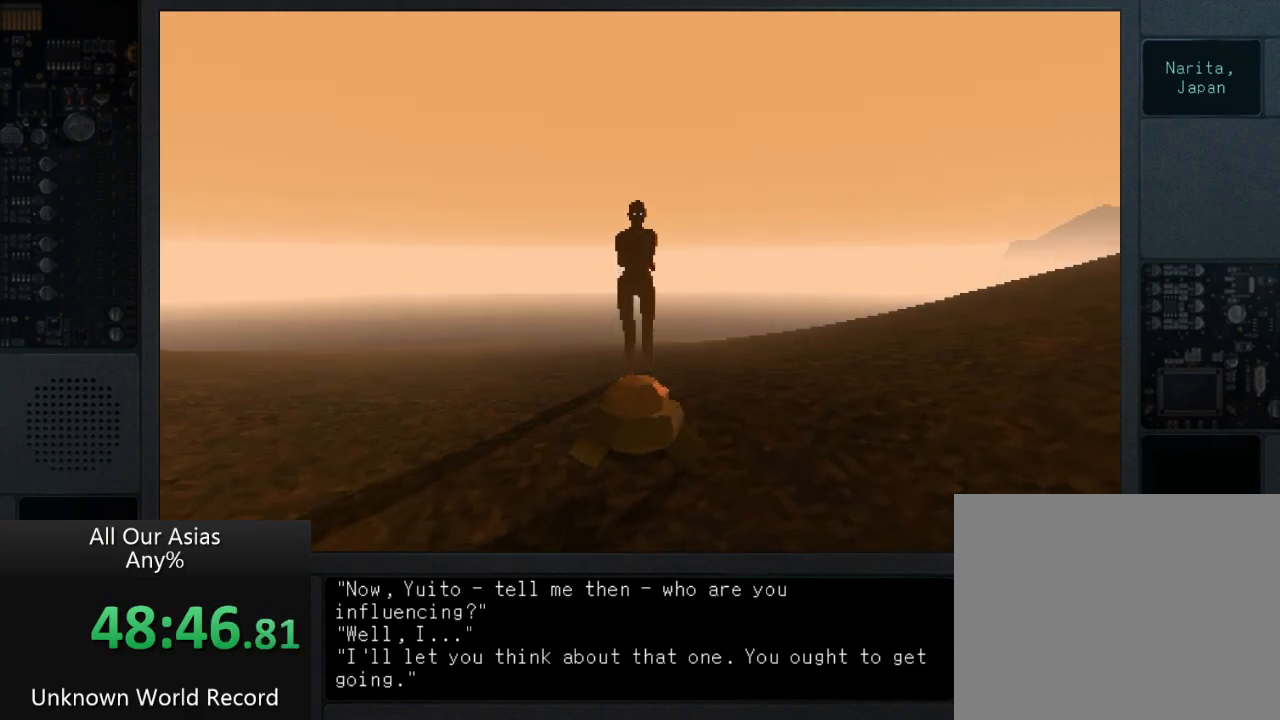
{"buttons": [], "left_stick": "down", "right_stick": "center", "events": [[33, "SQUARE", "down"], [167, "SQUARE", "up"], [383, "SQUARE", "down"], [500, "SQUARE", "up"]]}
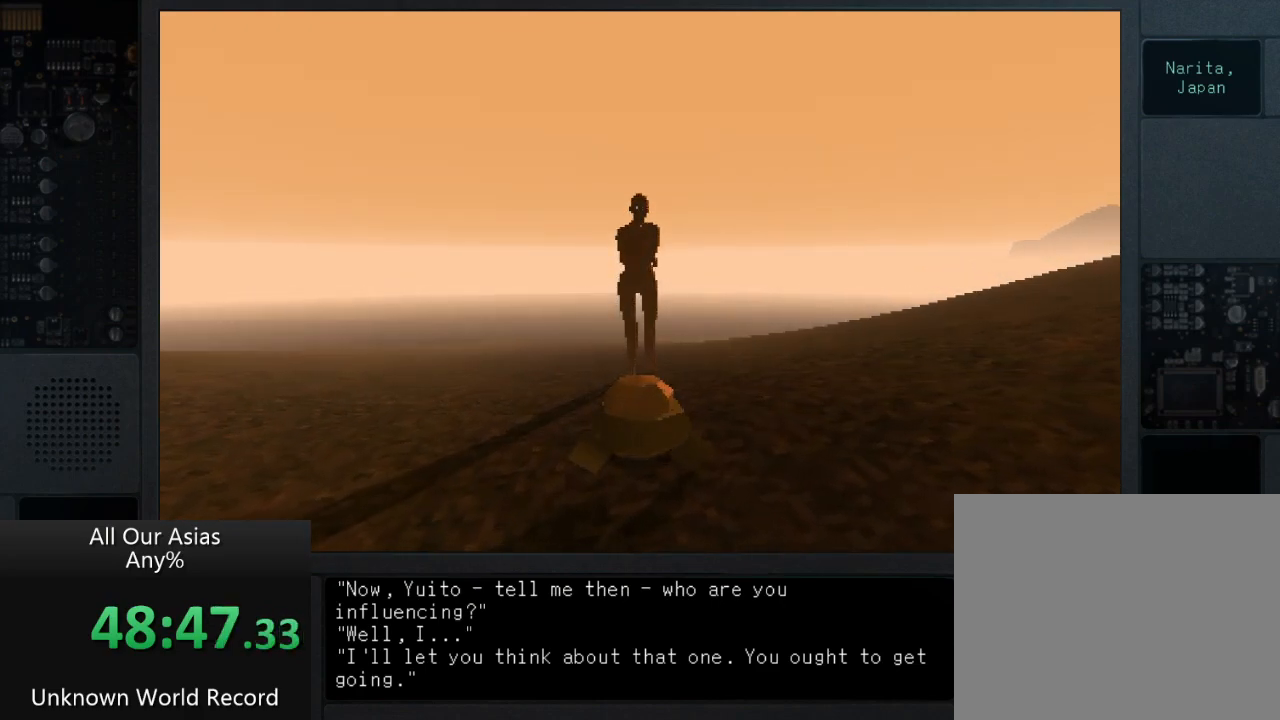
{"buttons": [], "left_stick": "down", "right_stick": "center", "events": [[67, "SQUARE", "down"], [167, "SQUARE", "up"], [317, "SQUARE", "down"], [417, "SQUARE", "up"]]}
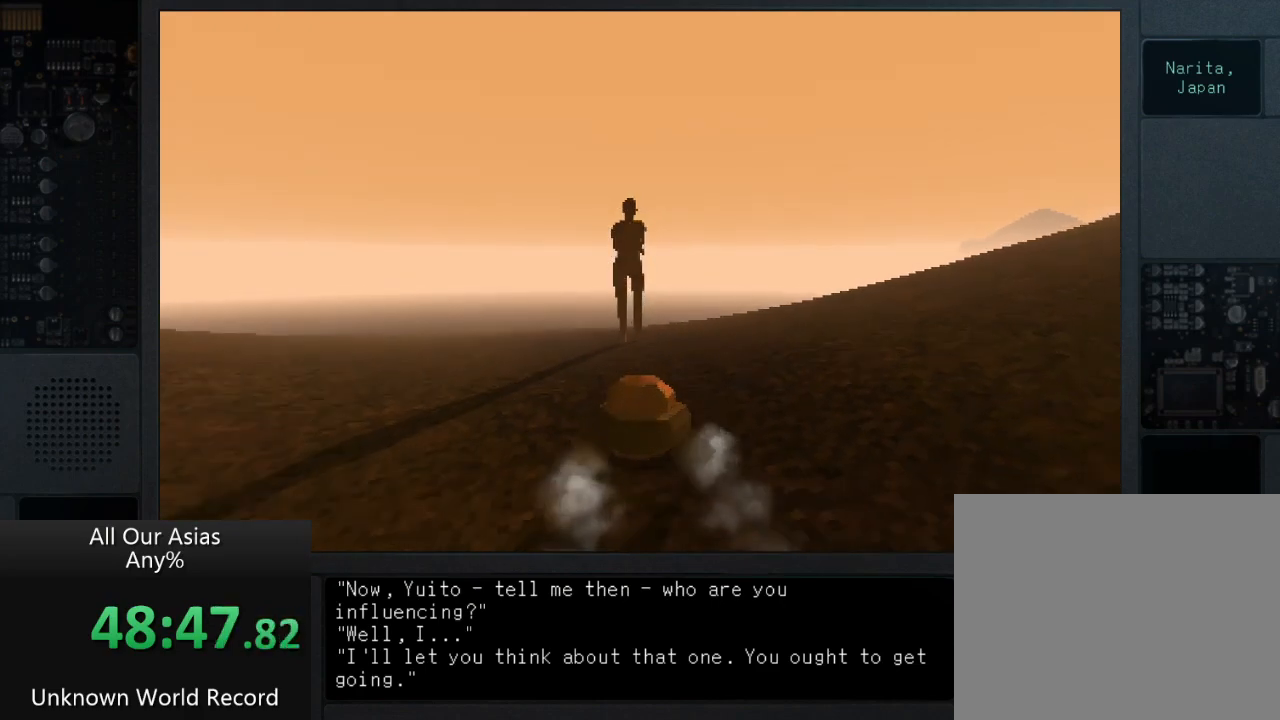
{"buttons": [], "left_stick": "down-right", "right_stick": "up-right", "events": [[133, "right_stick", "up-right"], [150, "left_stick", "down-right"]]}
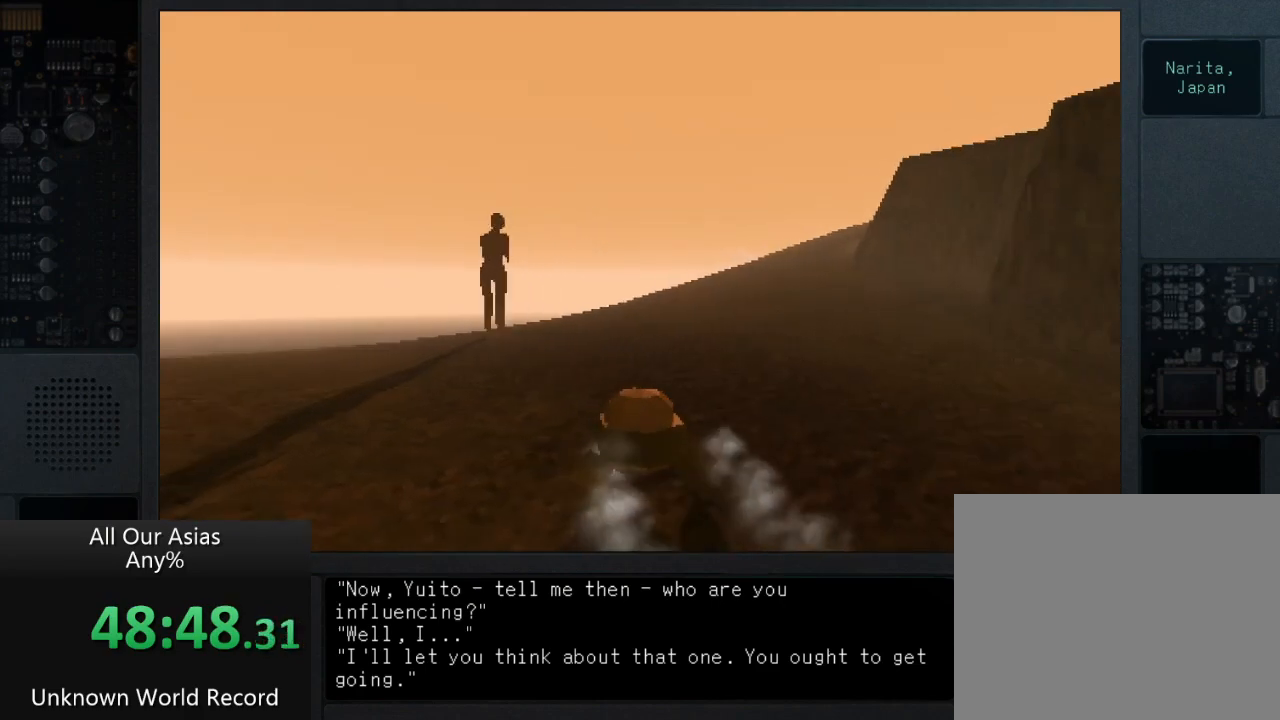
{"buttons": [], "left_stick": "down-right", "right_stick": "right", "events": [[400, "right_stick", "right"]]}
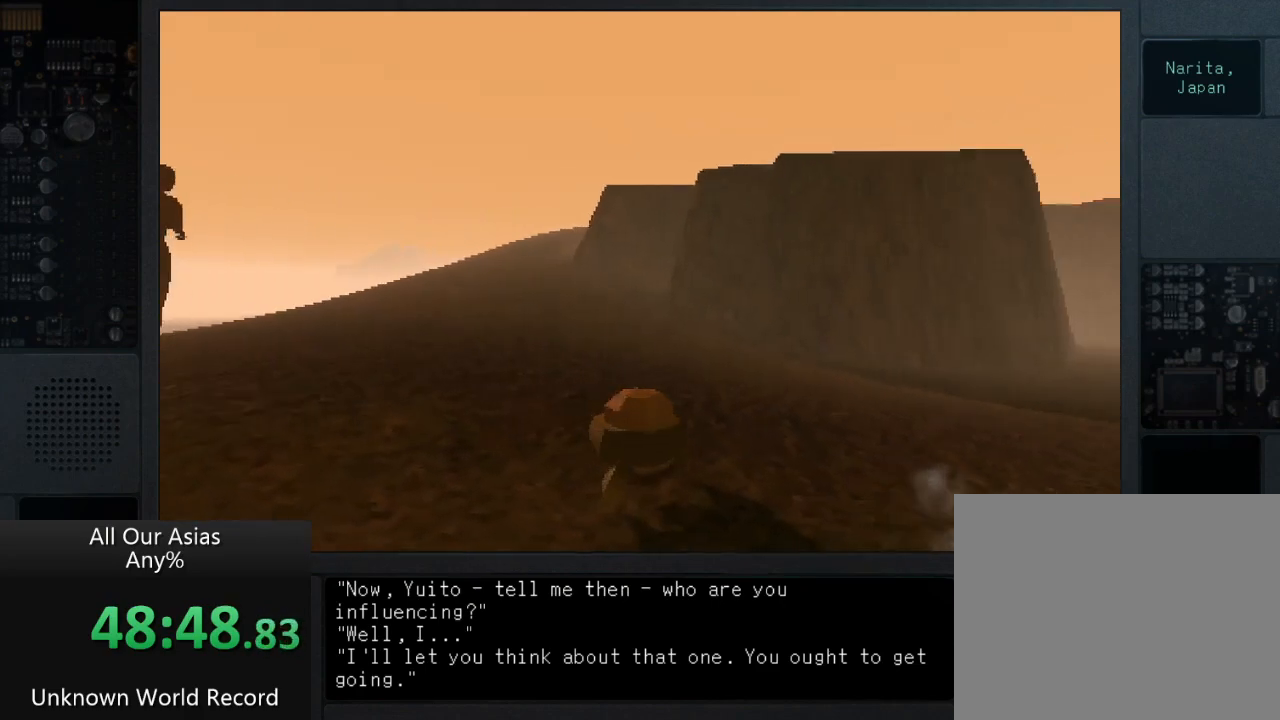
{"buttons": [], "left_stick": "up-right", "right_stick": "right", "events": [[100, "left_stick", "right"], [400, "left_stick", "up-right"]]}
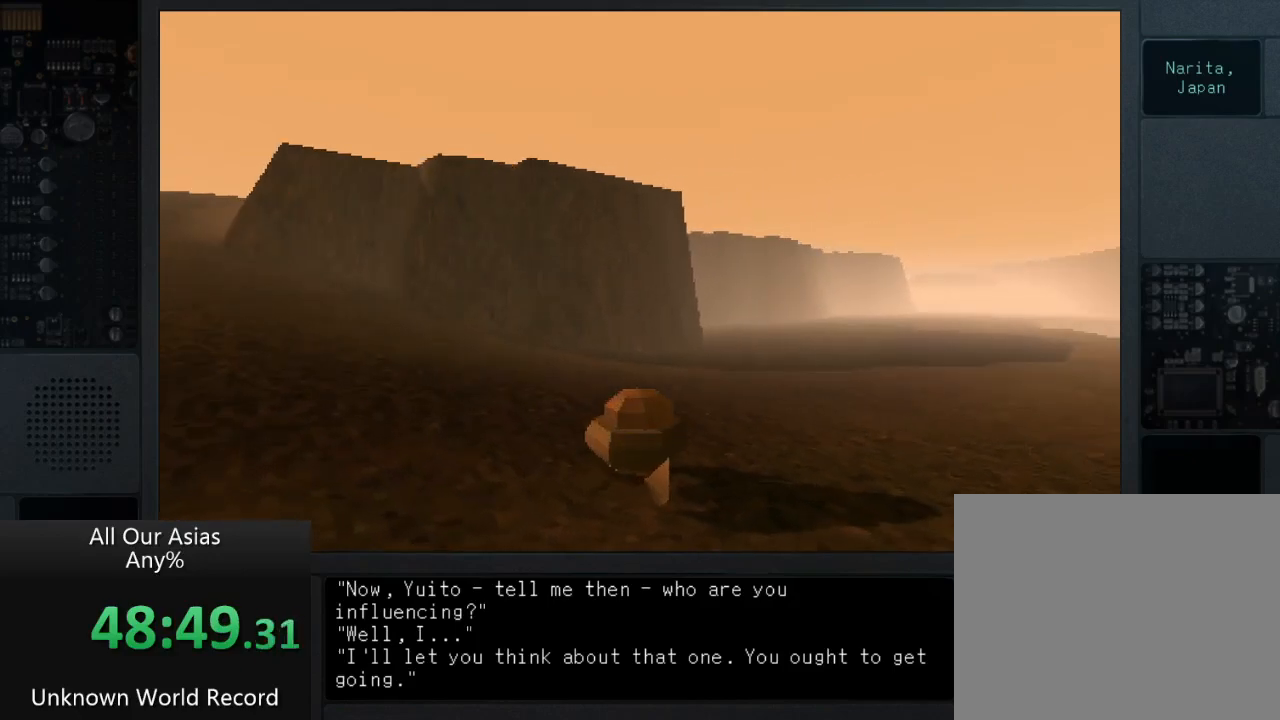
{"buttons": [], "left_stick": "up", "right_stick": "center", "events": [[450, "right_stick", "center"], [467, "left_stick", "up"]]}
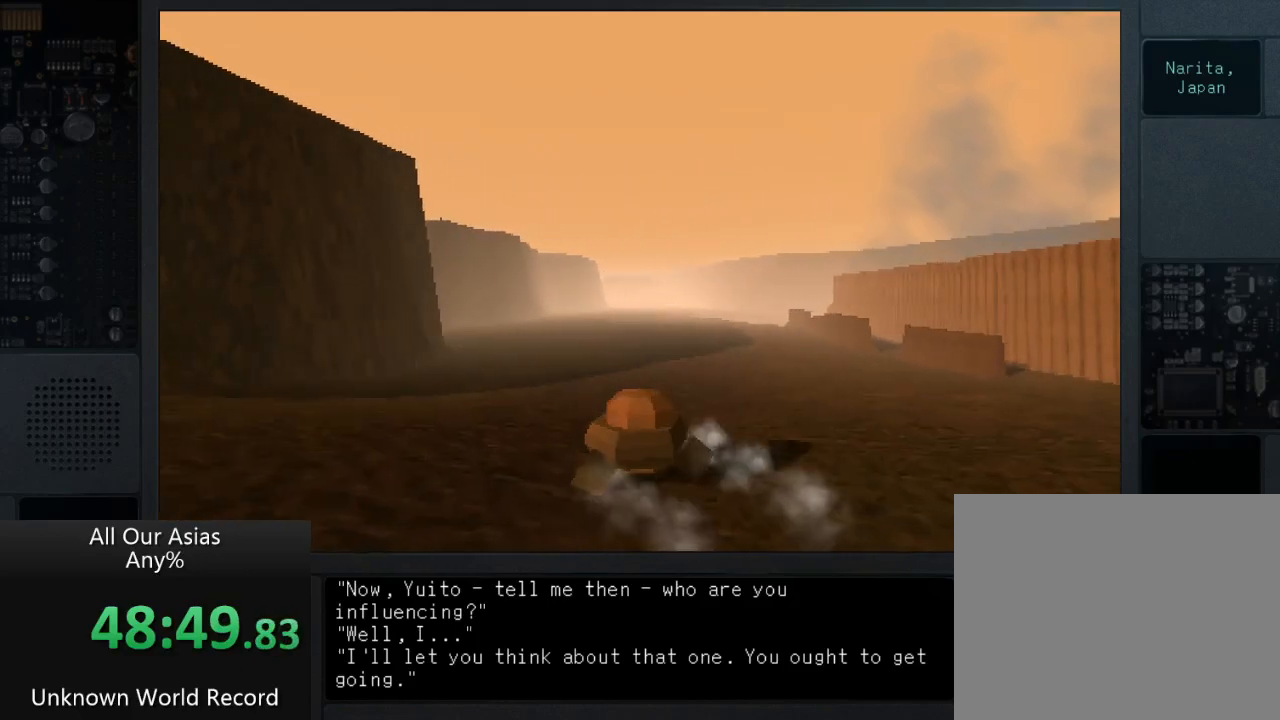
{"buttons": [], "left_stick": "up", "right_stick": "center", "events": []}